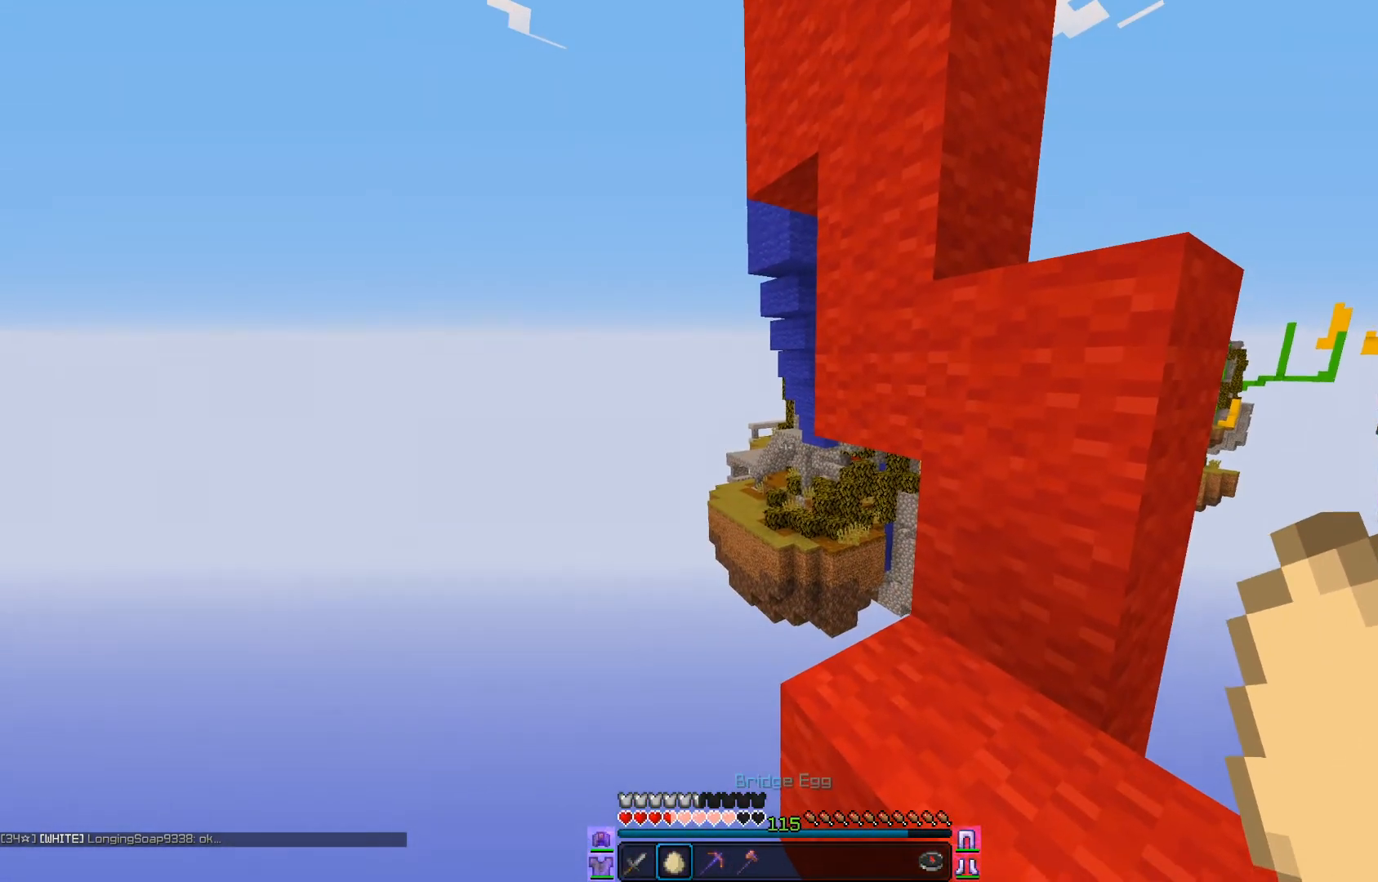
Gameplay with keyboard and mouse; each line is a JSON object with the keys and mouse buttons held at the frame after it. "events" lists presses ("down") and releases ("up") of "a", "d", "s", "w", "mouse_left" and "mouse_right" between this image and that frame as [ms after this image, input, new state], when the widget could be followed in between. "mouse_left", "mouse_right" = the "left", "right" buttons of the "mouse" list. No other keys are recorded. Fast repeated clicks can show as one long hold. Mouse movement is not recorded.
{"keys": [], "mouse": [], "events": []}
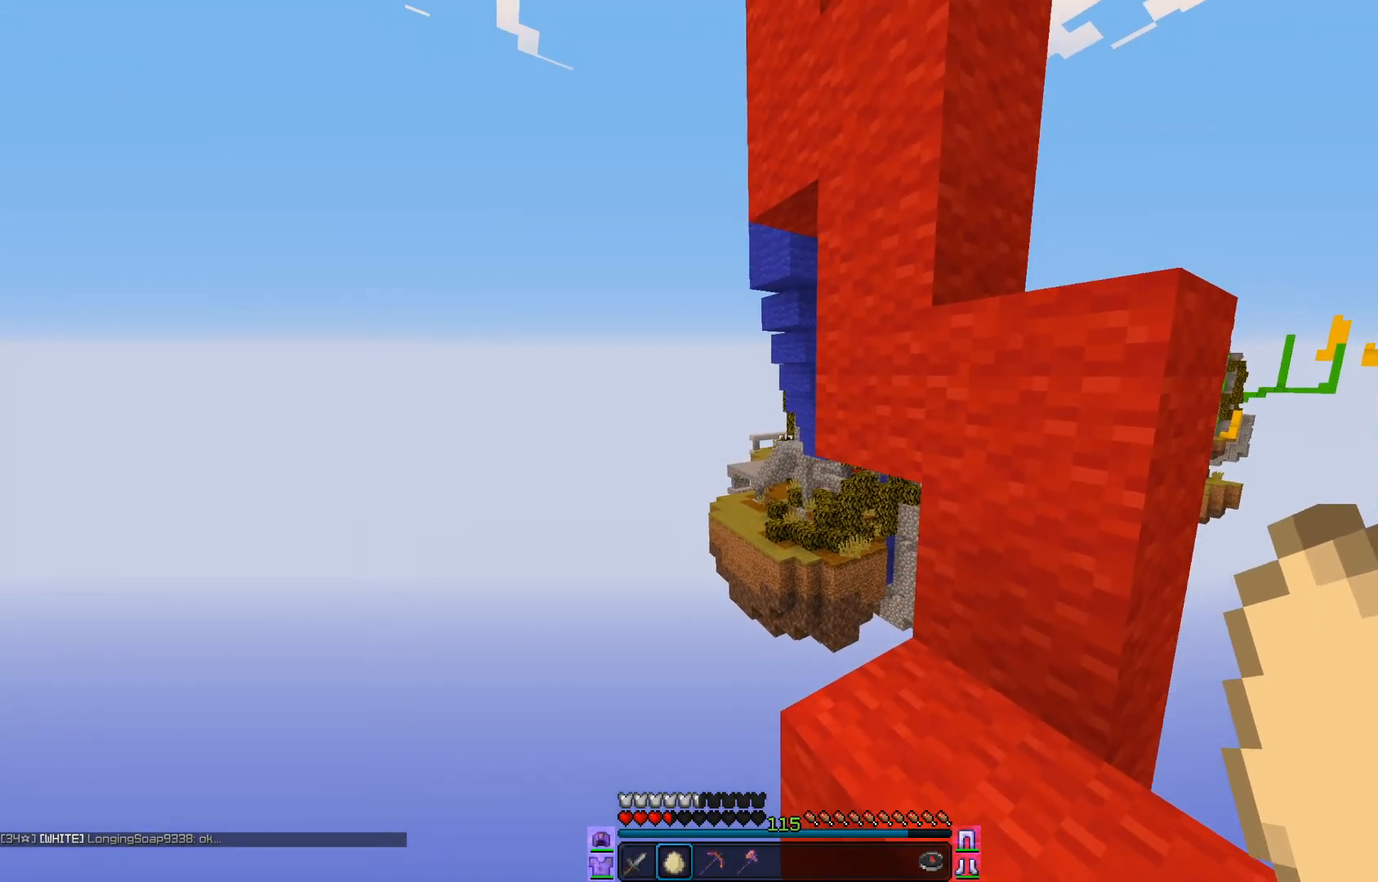
{"keys": ["a"], "mouse": ["left"], "events": [[17, "d", "down"], [17, "mouse_right", "down"], [117, "mouse_right", "up"], [167, "mouse_left", "down"], [283, "mouse_left", "up"], [317, "mouse_left", "down"], [367, "d", "up"], [417, "a", "down"]]}
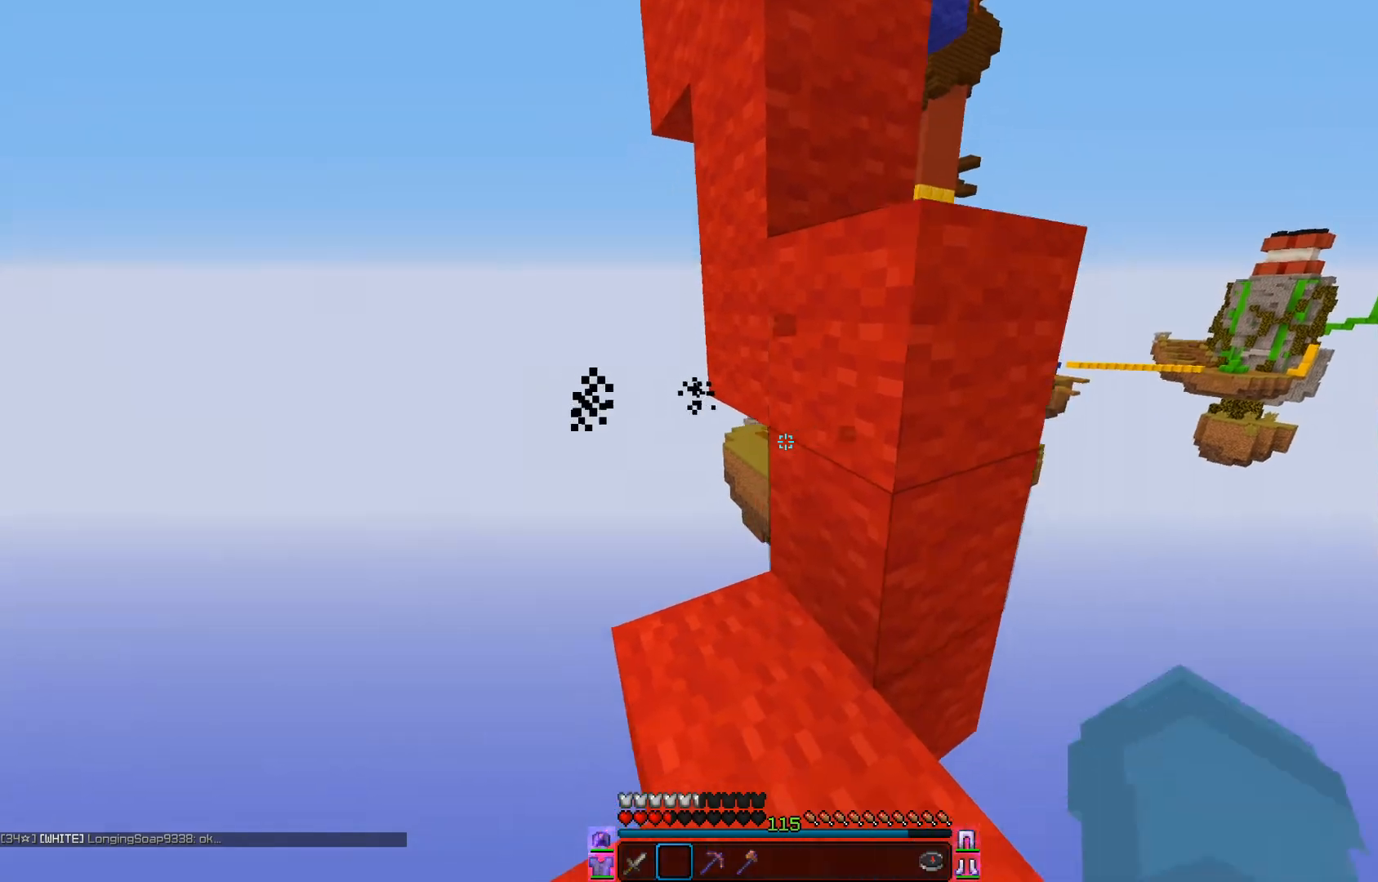
{"keys": ["w"], "mouse": [], "events": [[67, "mouse_left", "up"], [84, "a", "up"], [367, "w", "down"]]}
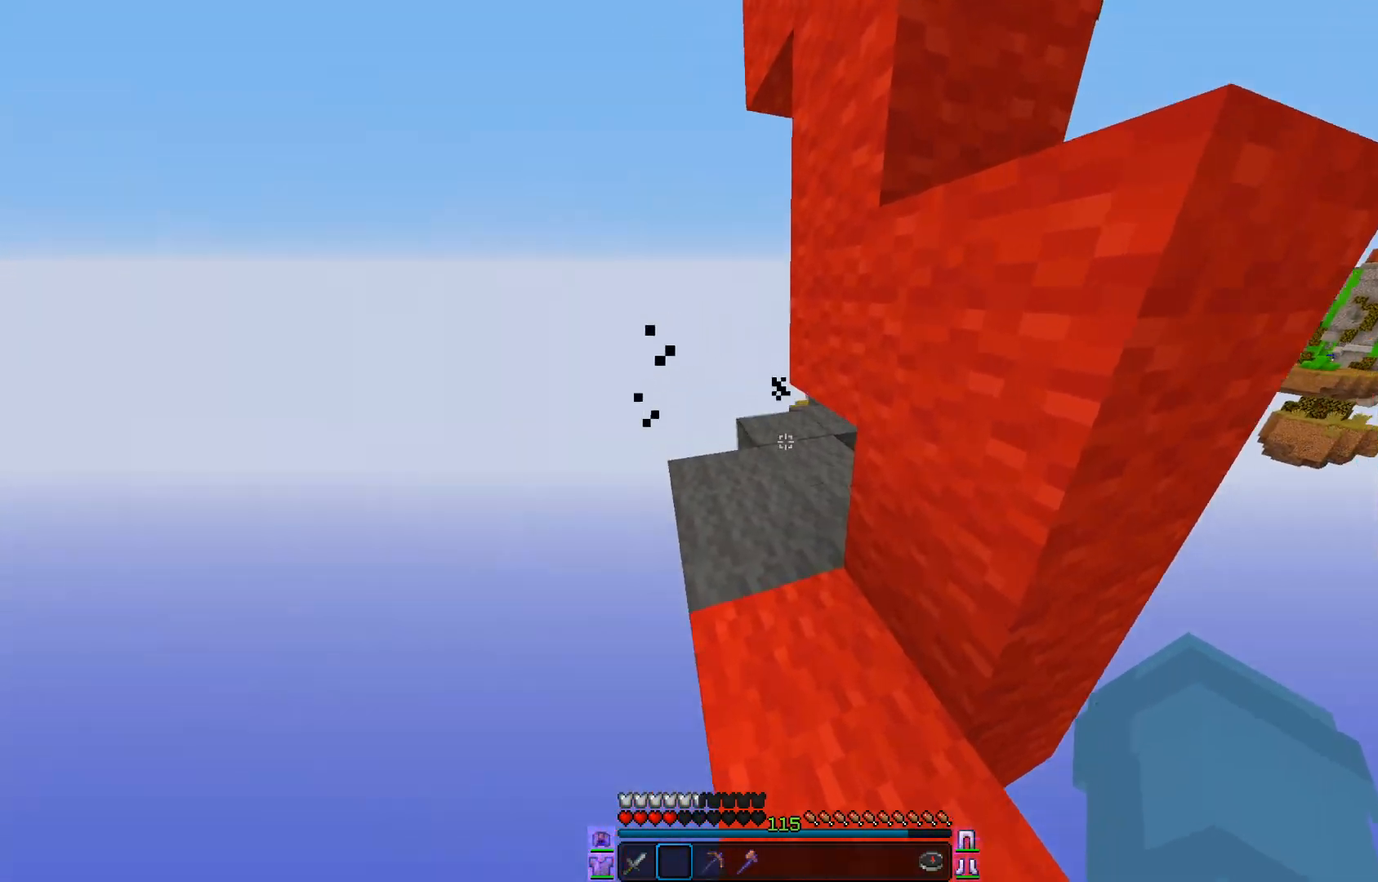
{"keys": ["w"], "mouse": [], "events": [[117, "a", "down"], [417, "a", "up"]]}
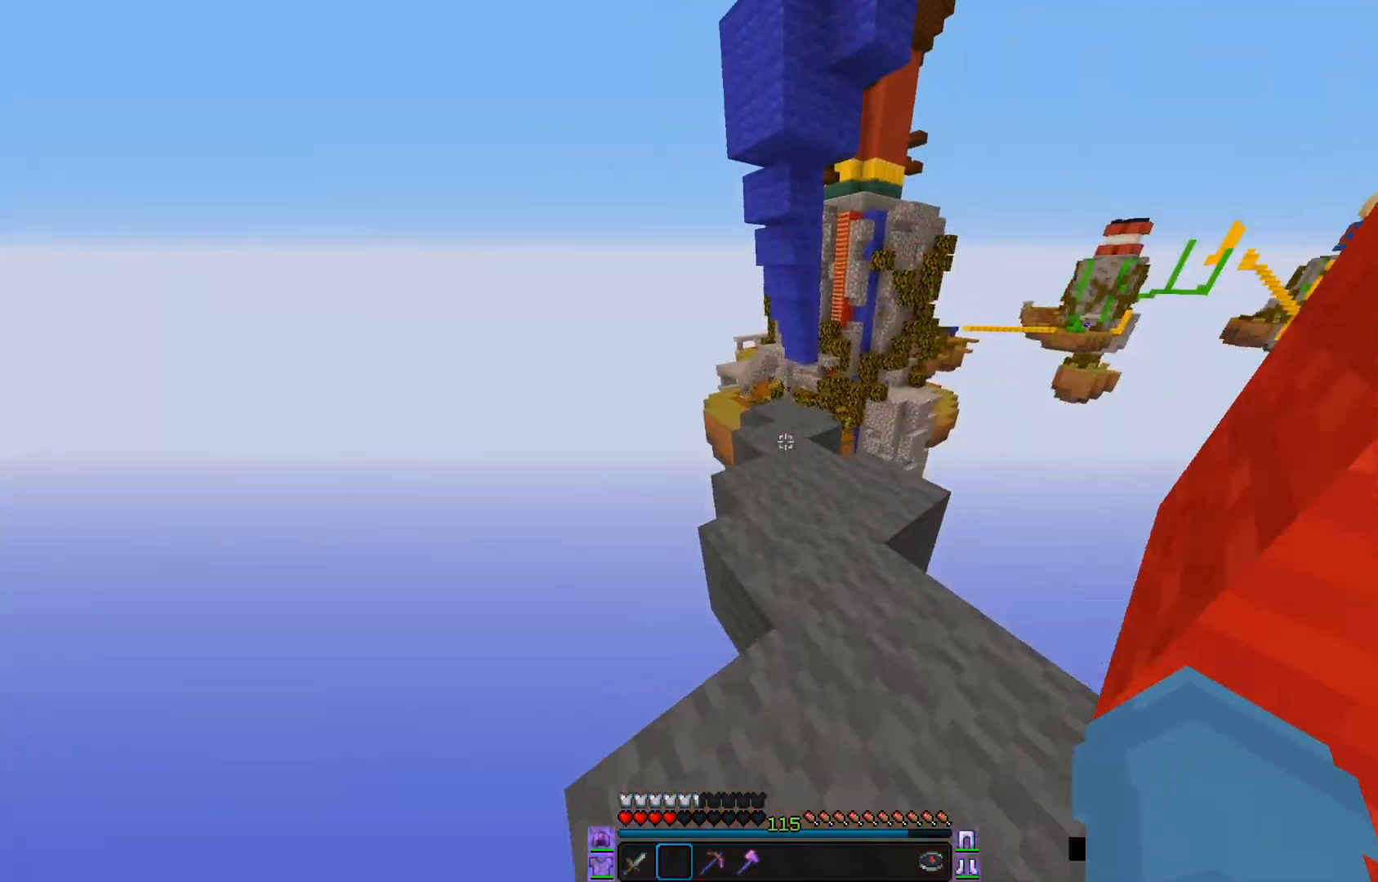
{"keys": ["w"], "mouse": [], "events": []}
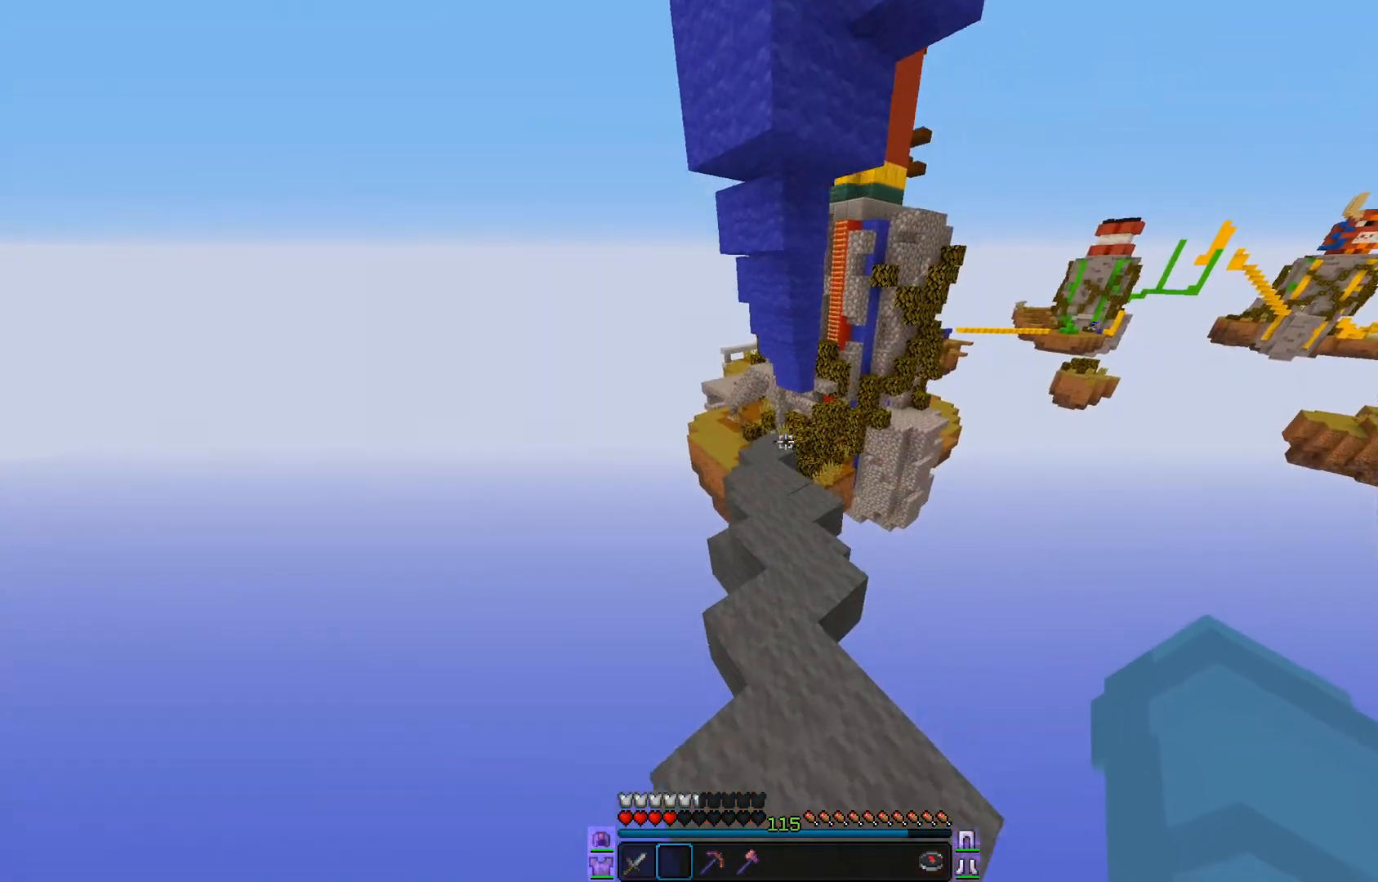
{"keys": ["w"], "mouse": ["left"], "events": [[350, "mouse_left", "down"], [467, "mouse_left", "up"], [500, "mouse_left", "down"]]}
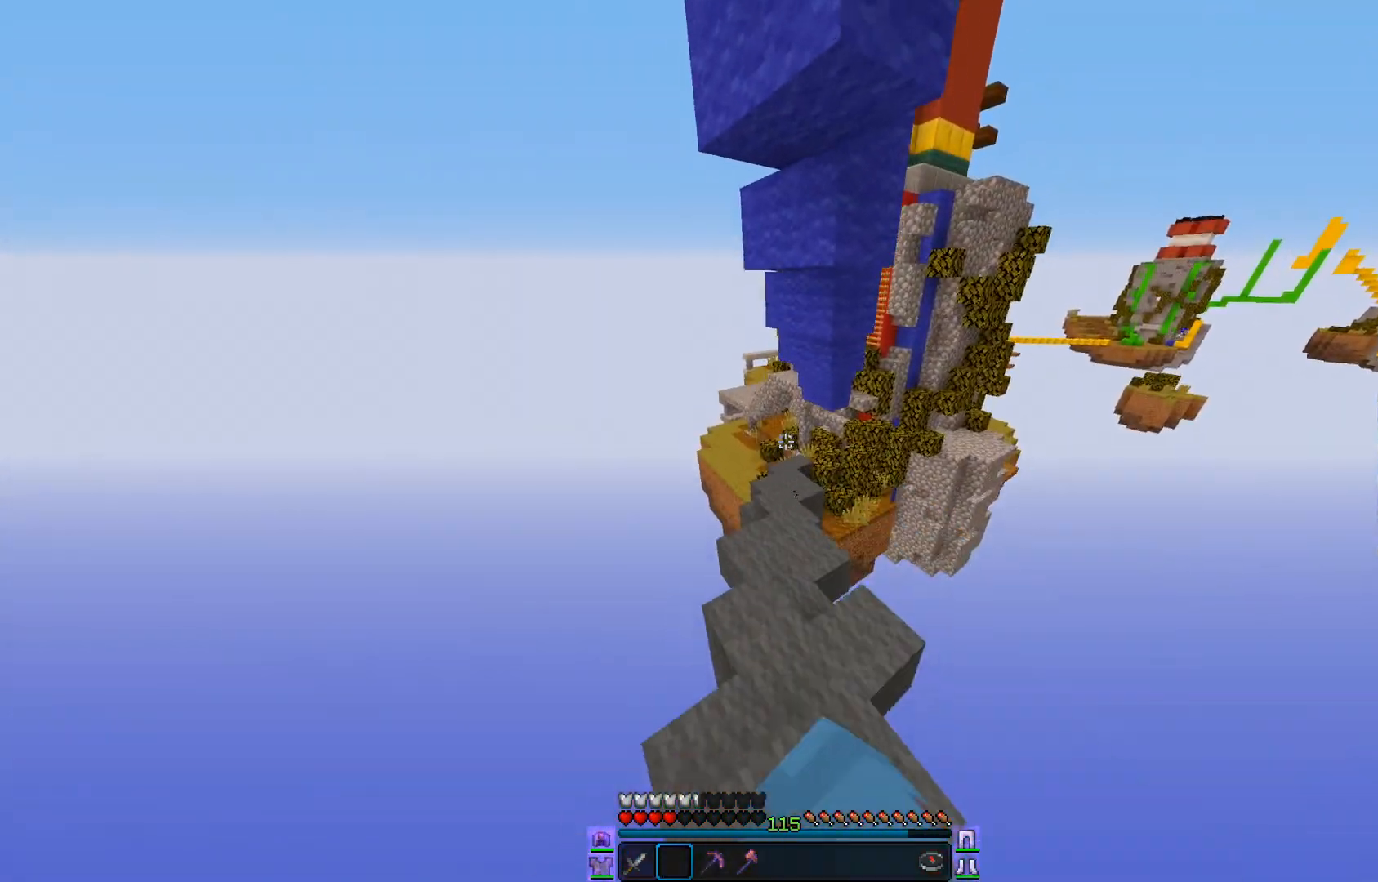
{"keys": ["w"], "mouse": [], "events": [[167, "mouse_left", "up"]]}
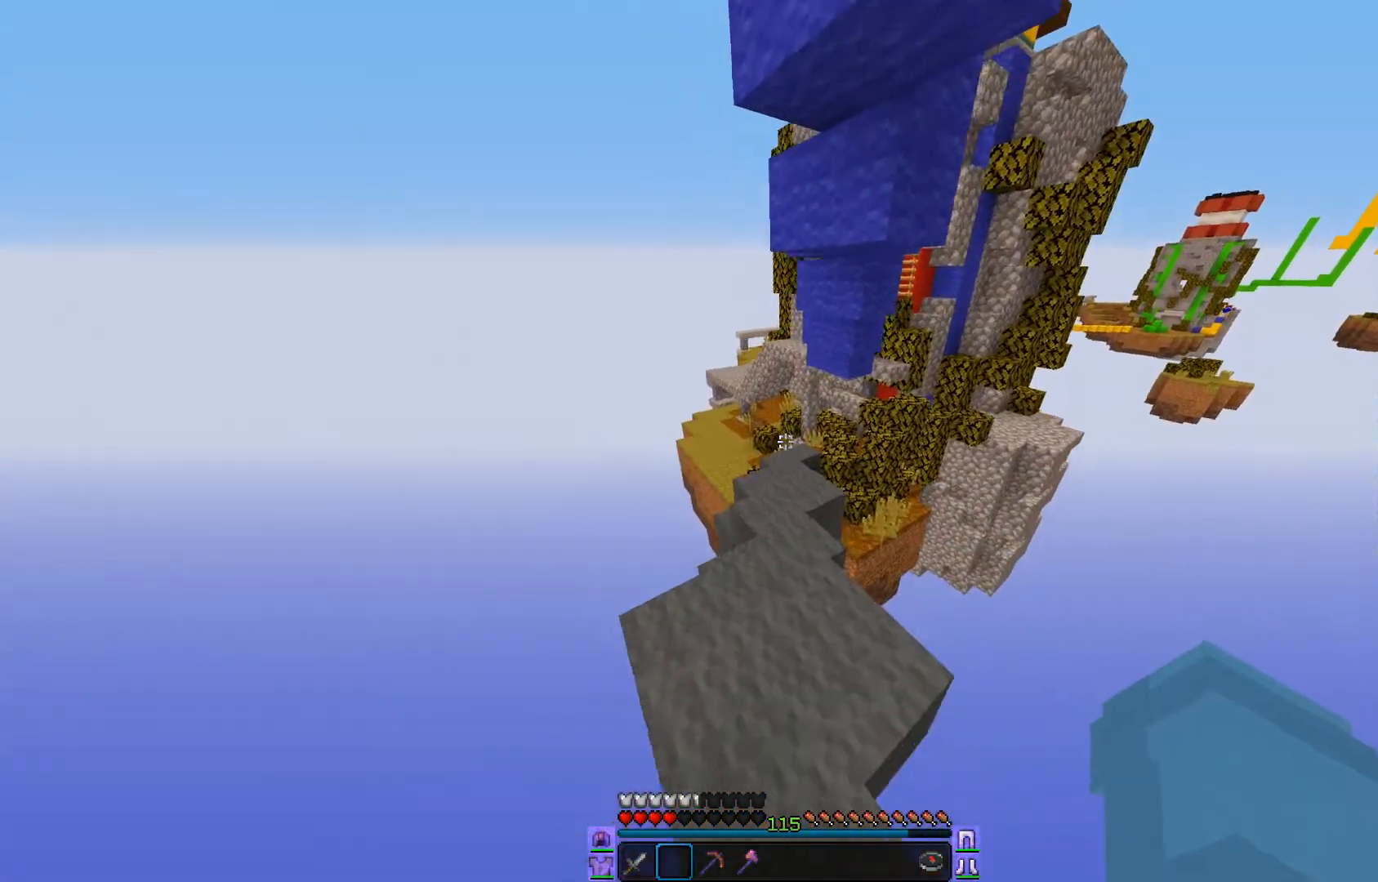
{"keys": ["w"], "mouse": [], "events": []}
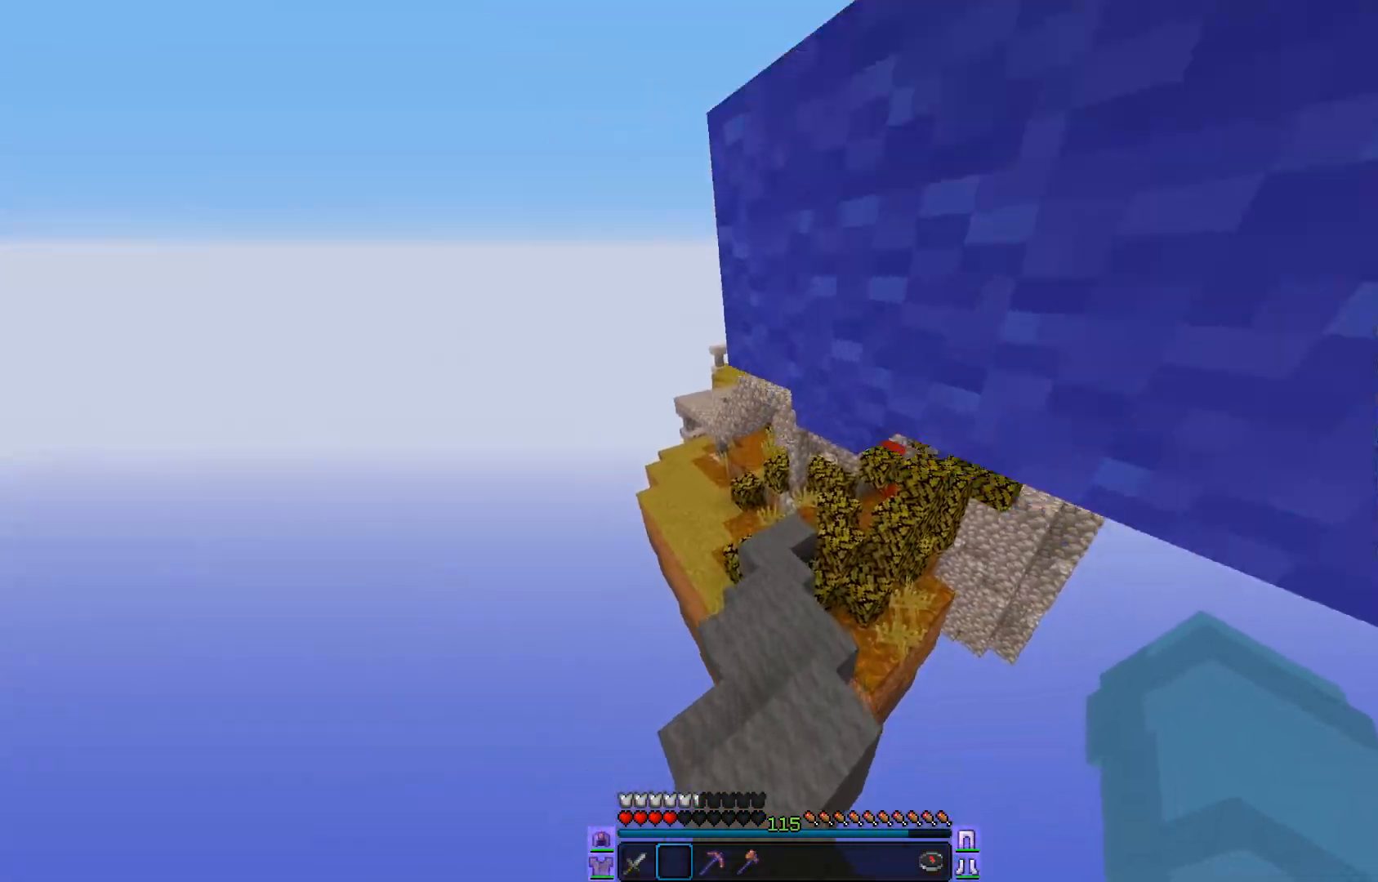
{"keys": ["a", "w"], "mouse": [], "events": [[367, "a", "down"]]}
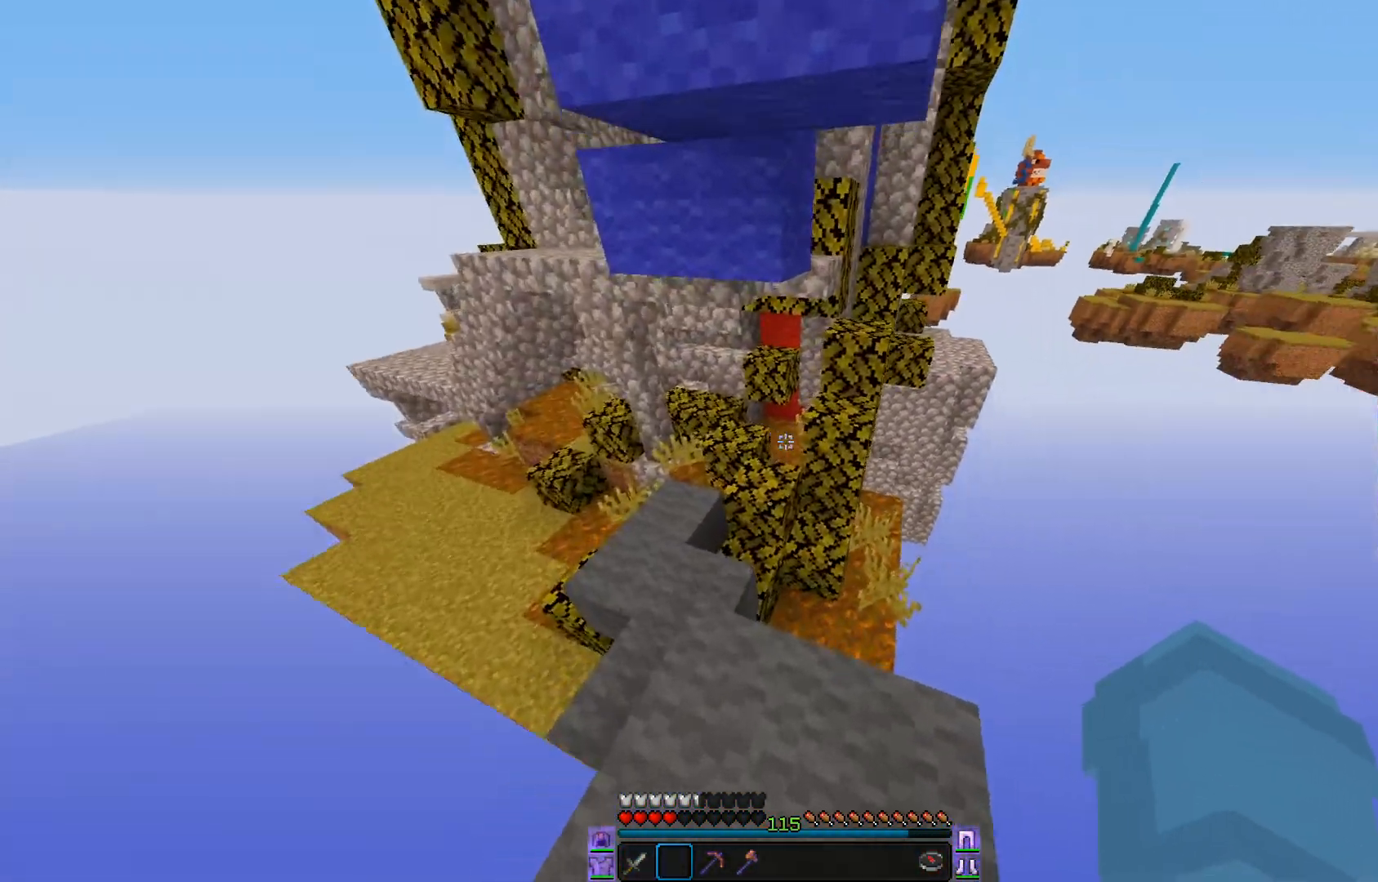
{"keys": ["w"], "mouse": [], "events": [[434, "a", "up"]]}
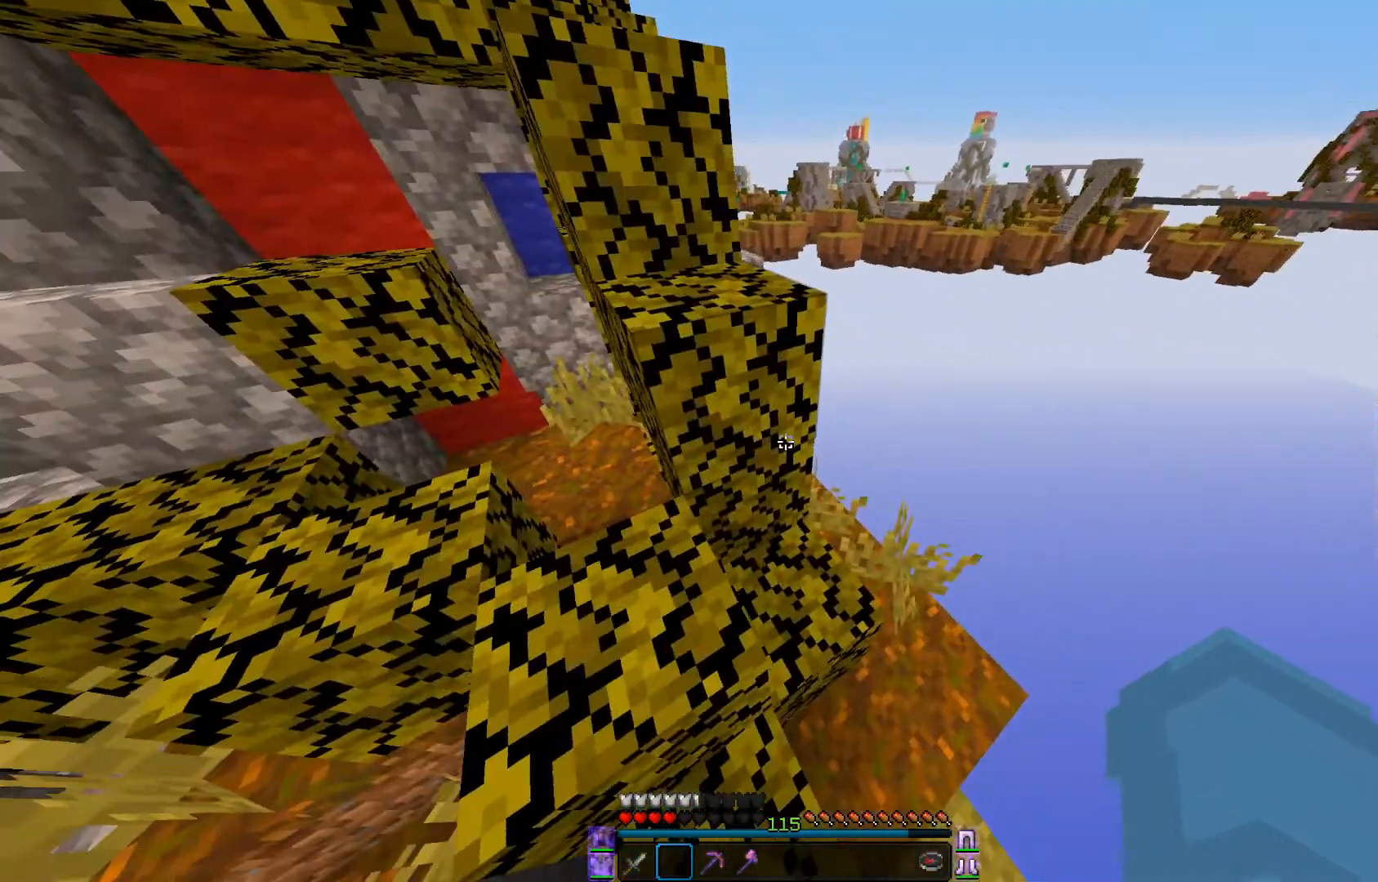
{"keys": ["w"], "mouse": [], "events": [[251, "a", "down"], [417, "a", "up"]]}
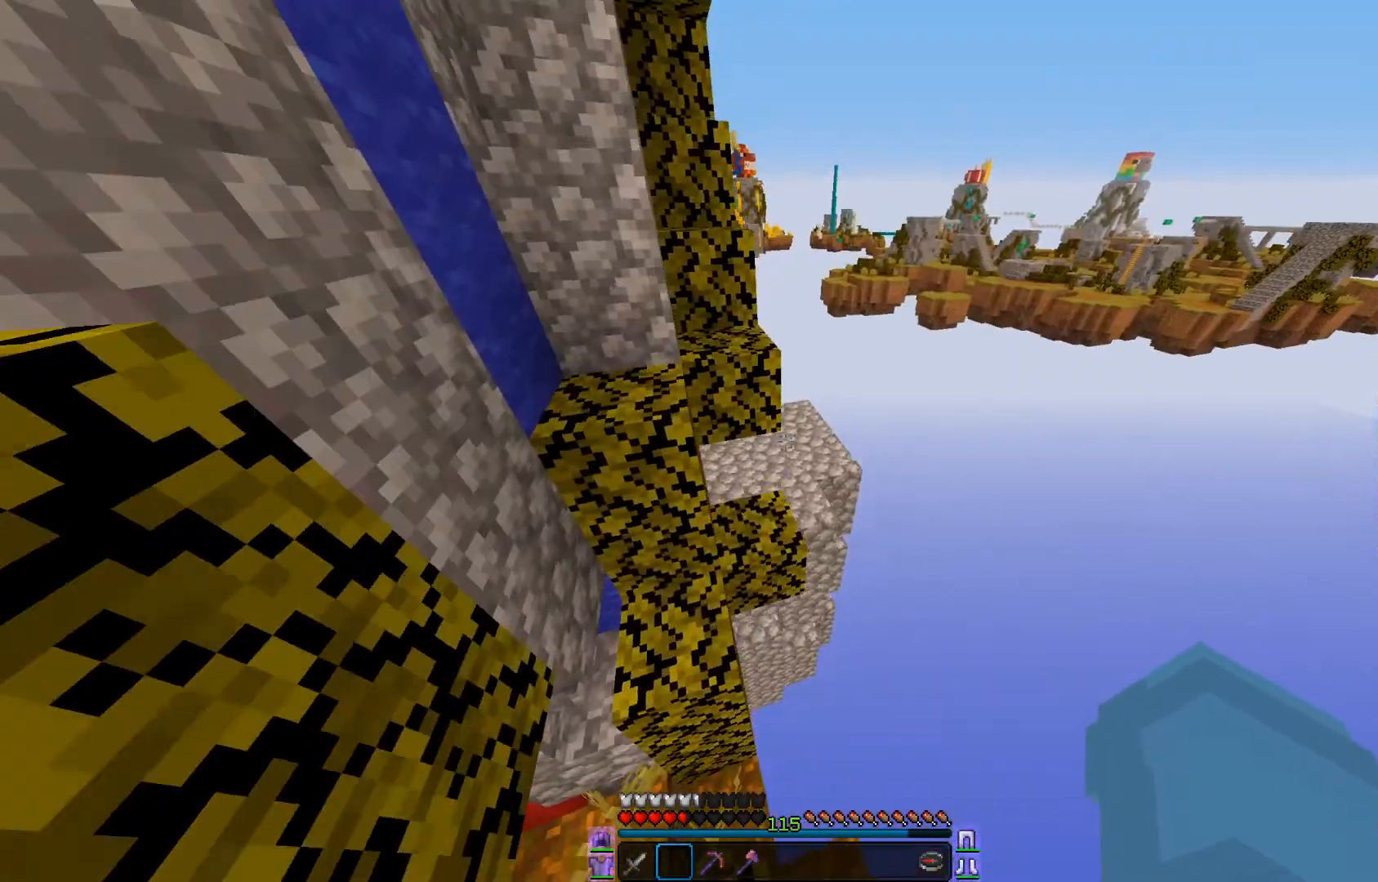
{"keys": [], "mouse": [], "events": [[200, "a", "down"], [300, "w", "up"], [317, "a", "up"]]}
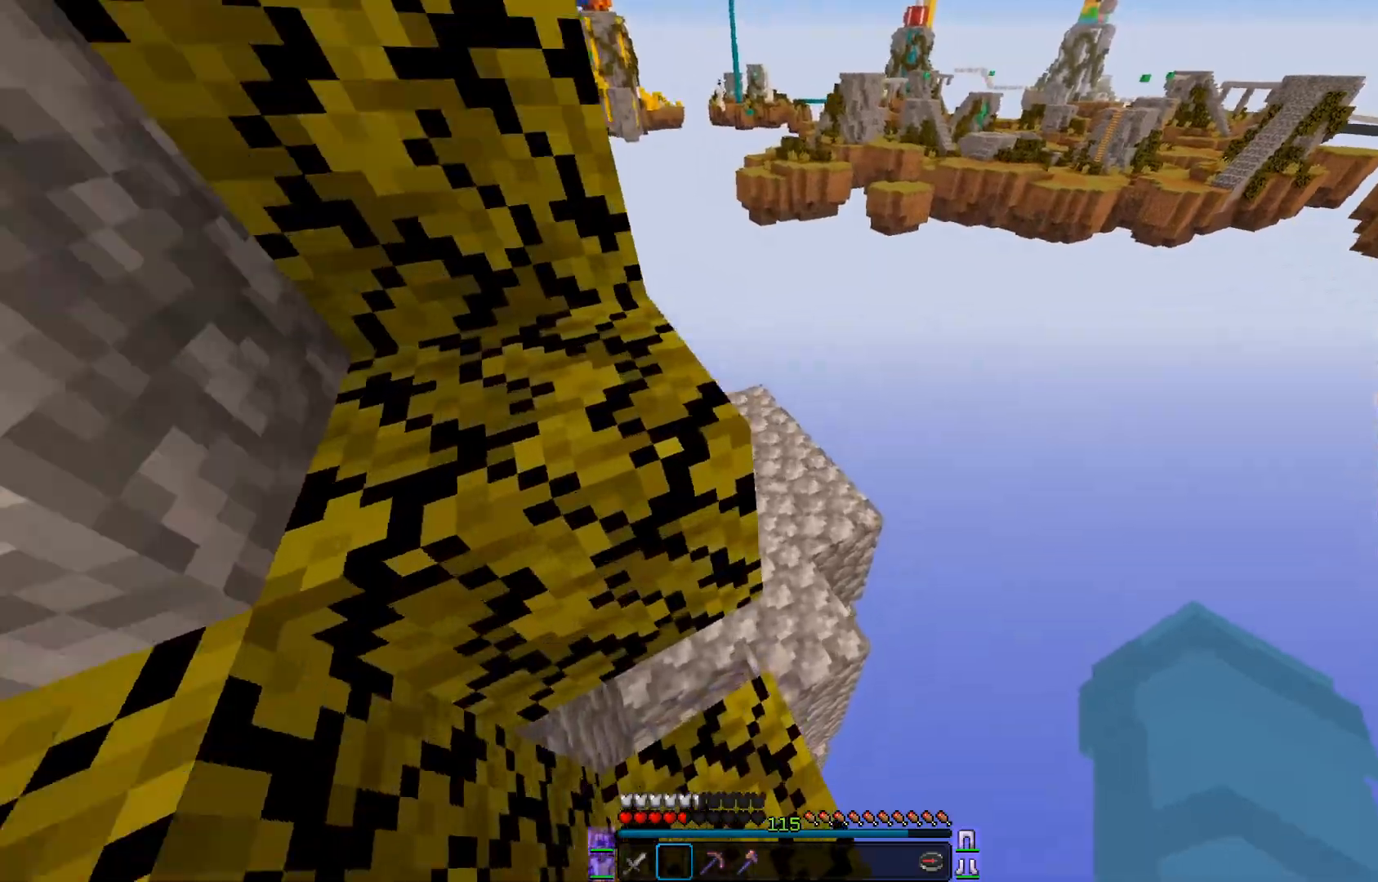
{"keys": ["w"], "mouse": [], "events": [[50, "w", "down"]]}
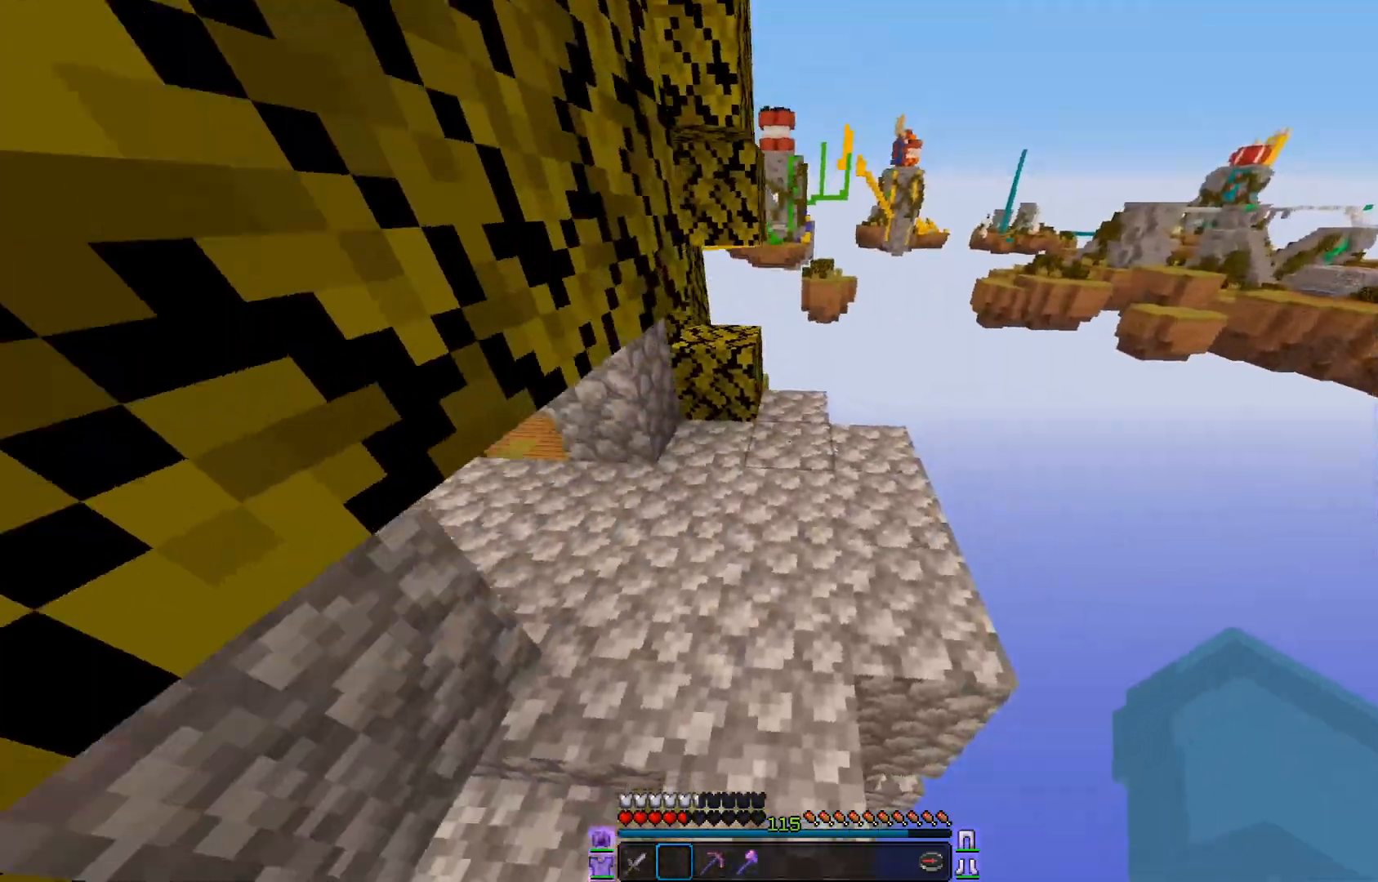
{"keys": ["w"], "mouse": [], "events": []}
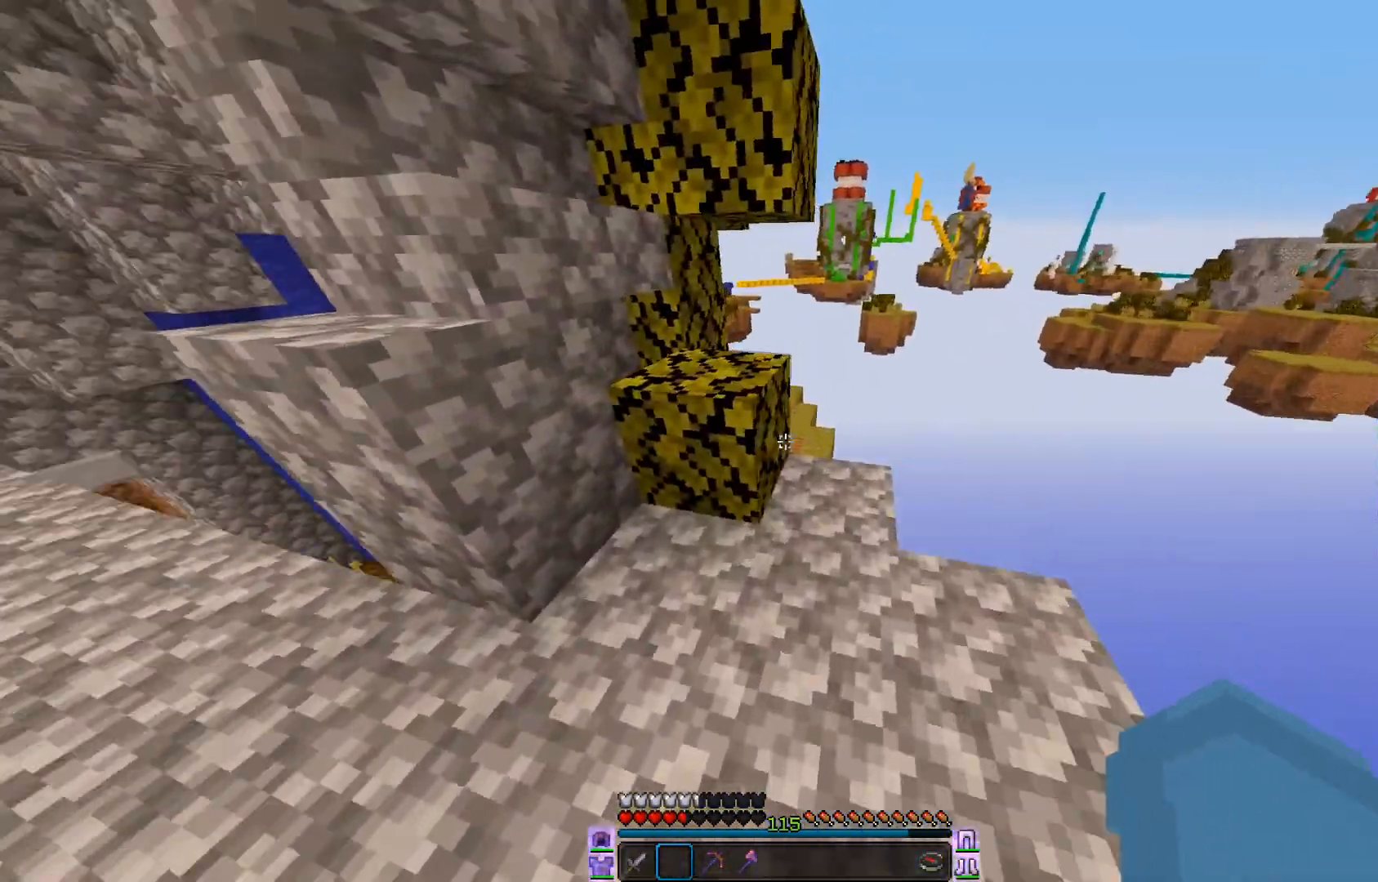
{"keys": ["w"], "mouse": [], "events": [[100, "a", "down"], [467, "a", "up"]]}
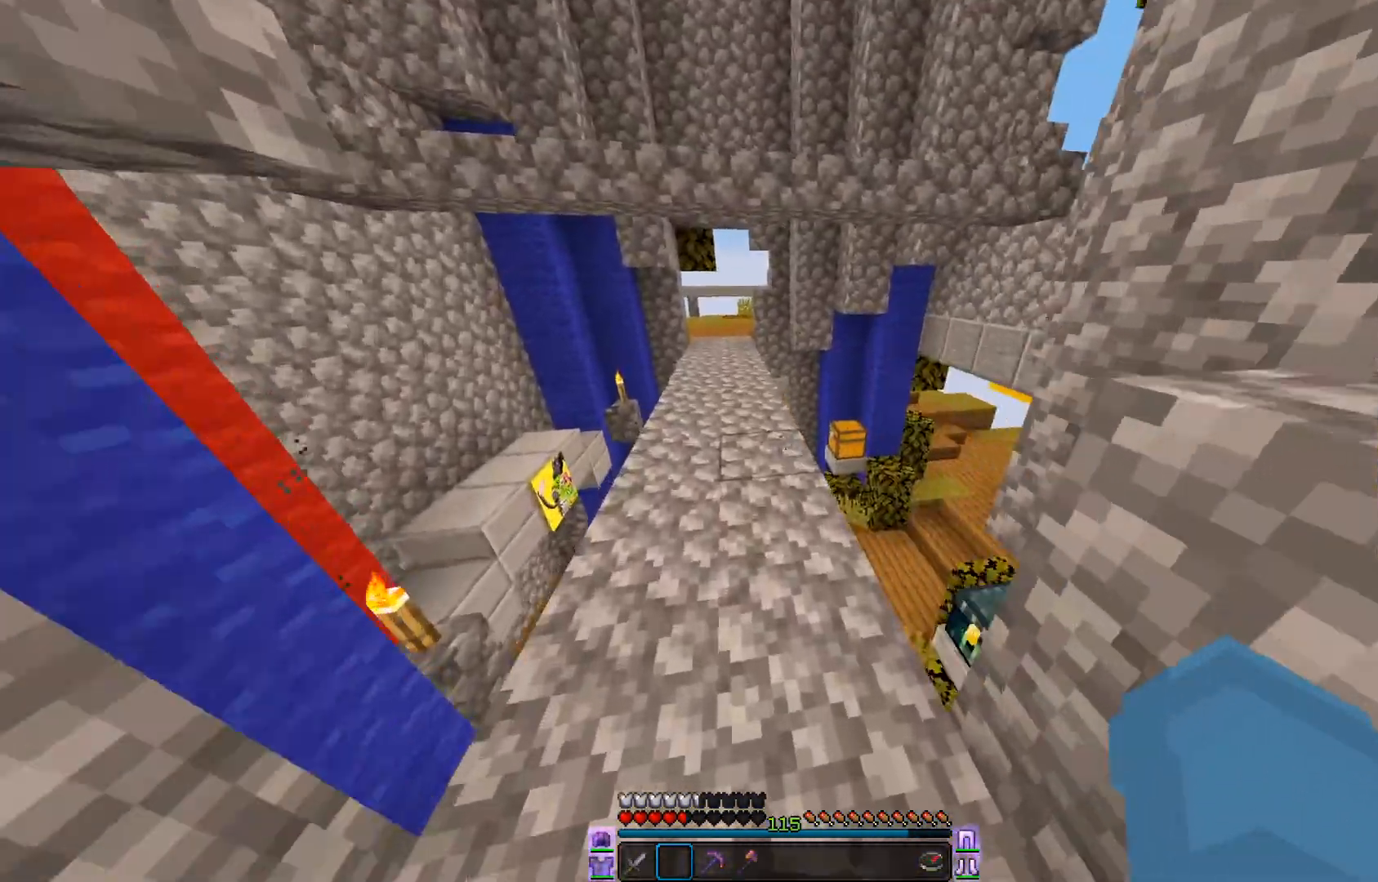
{"keys": ["w"], "mouse": [], "events": [[250, "a", "down"], [283, "a", "up"]]}
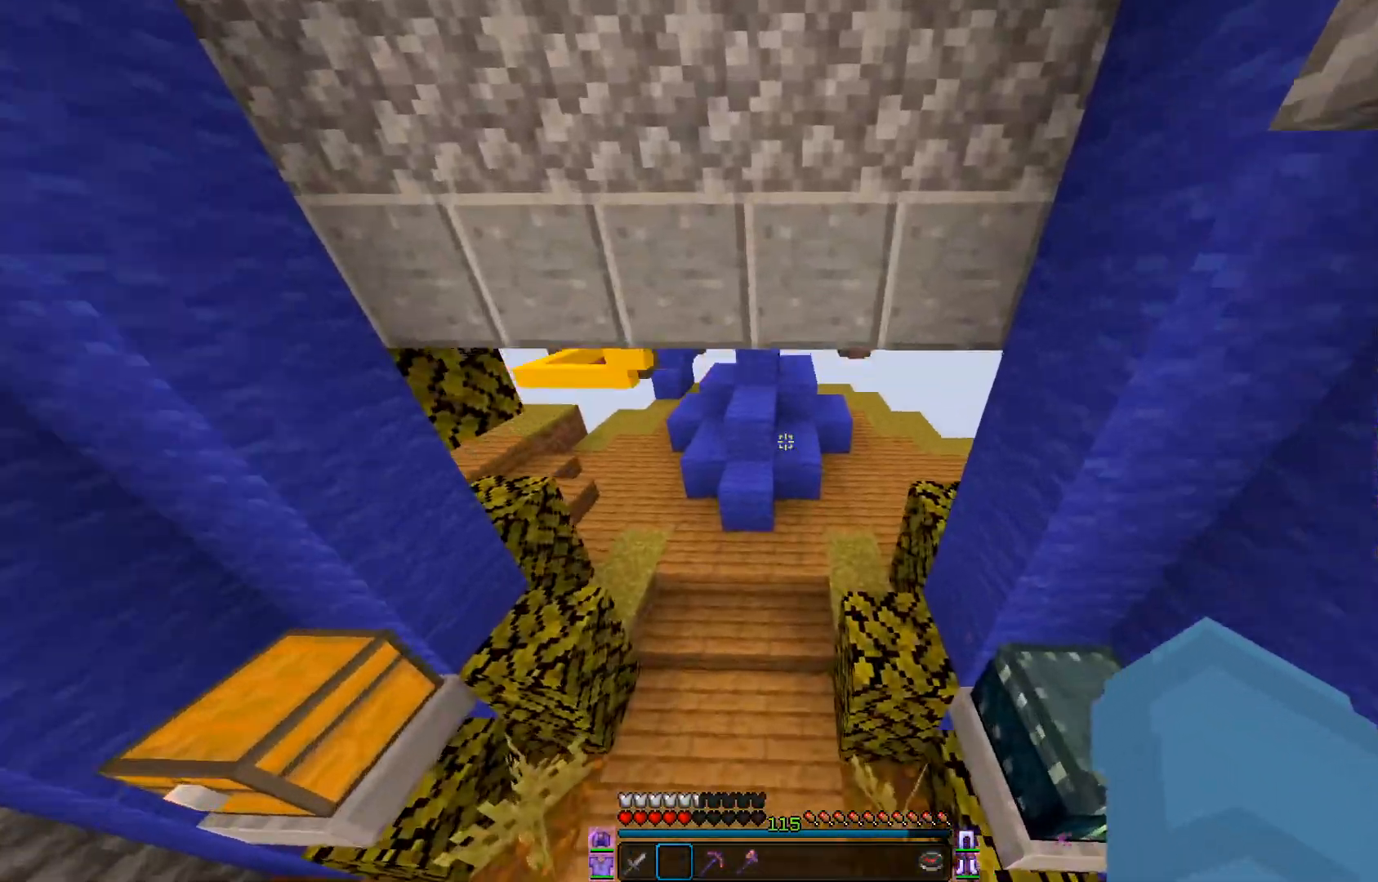
{"keys": ["w"], "mouse": ["left"], "events": [[417, "mouse_left", "down"]]}
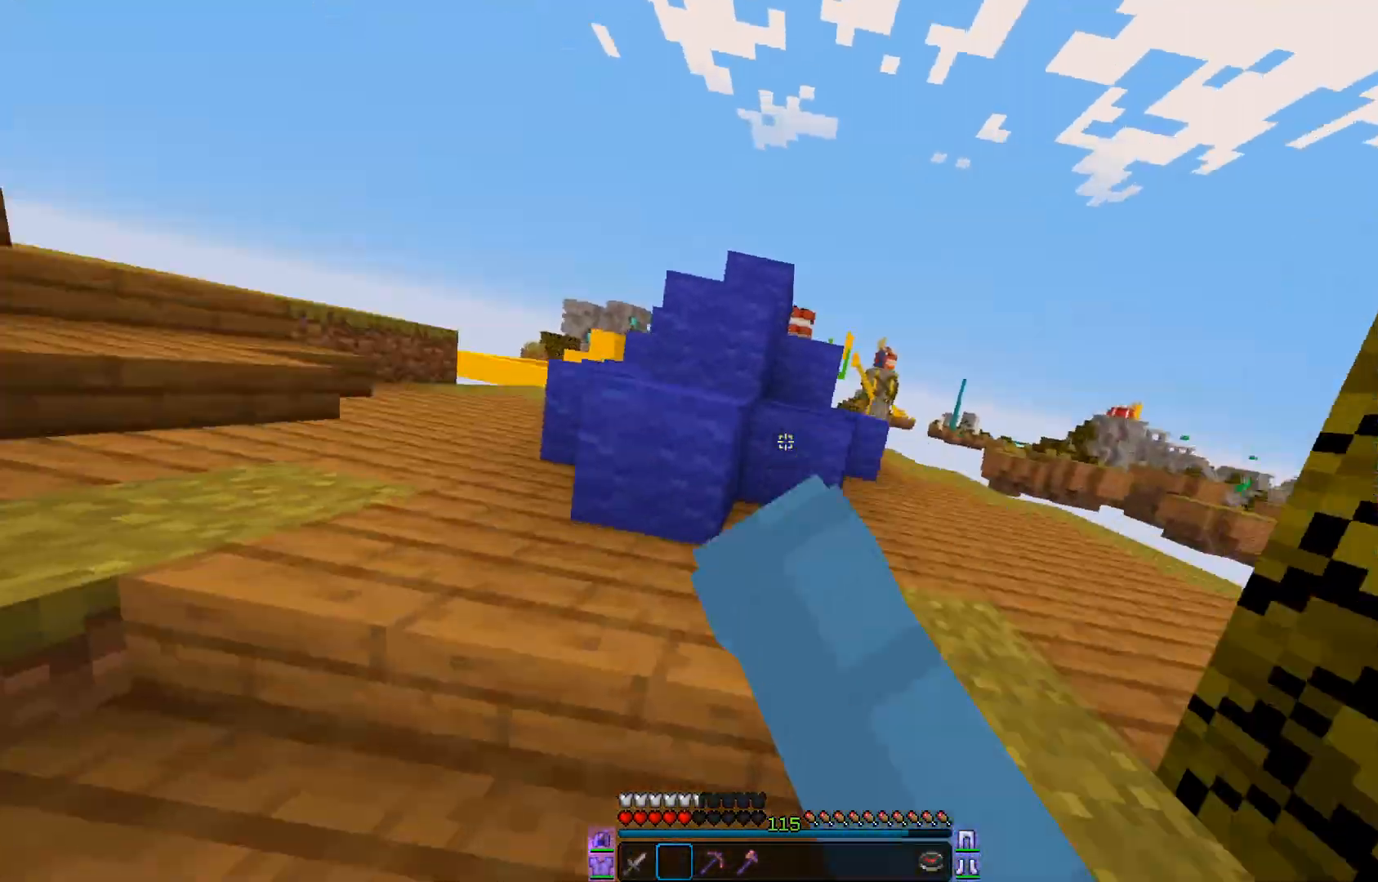
{"keys": ["d"], "mouse": ["left"], "events": [[17, "d", "down"], [200, "s", "down"], [200, "w", "up"], [434, "s", "up"]]}
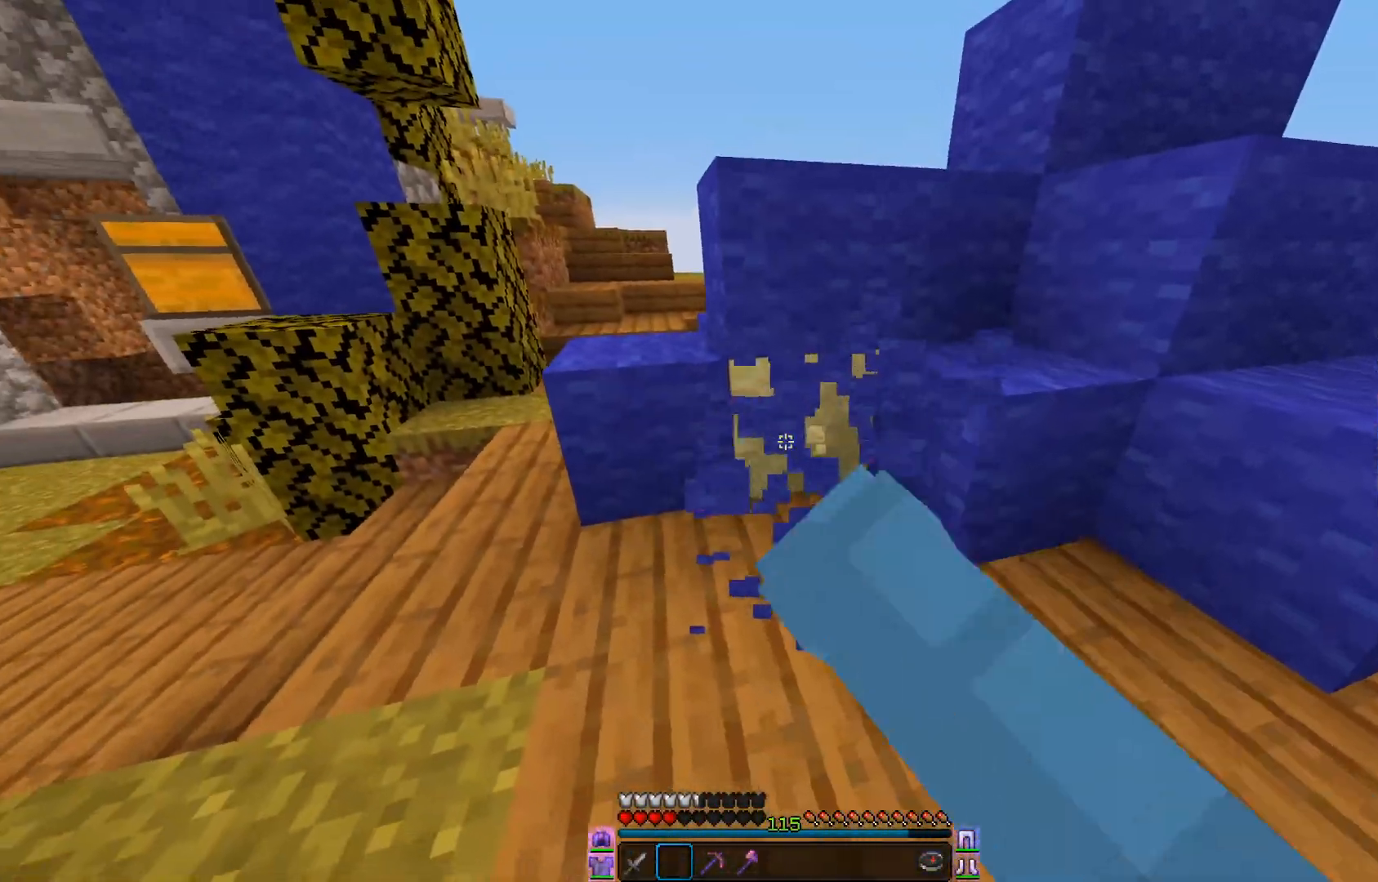
{"keys": [], "mouse": ["left"], "events": [[167, "w", "down"], [267, "d", "up"], [317, "w", "up"]]}
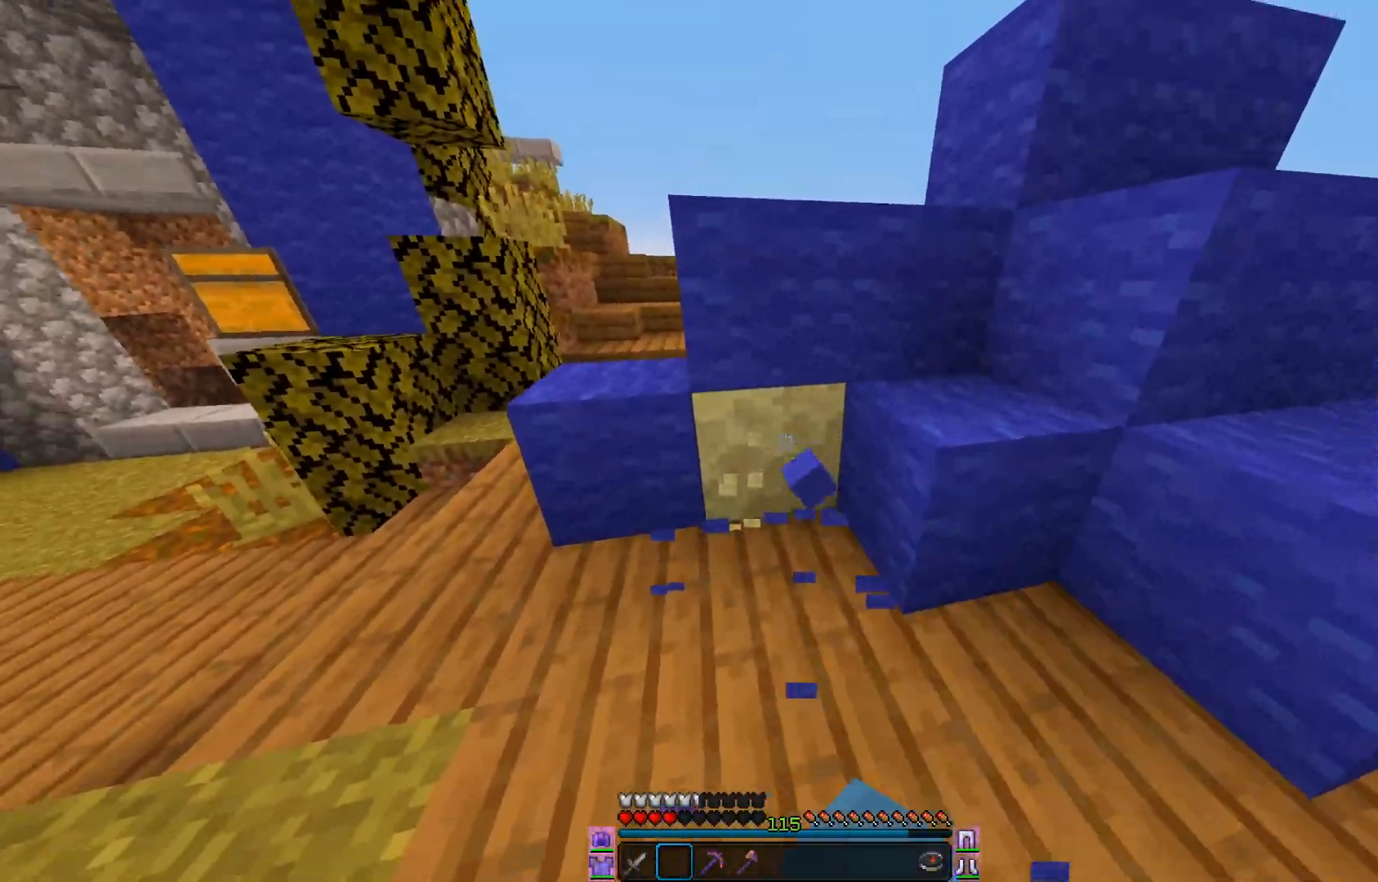
{"keys": [], "mouse": ["left"], "events": []}
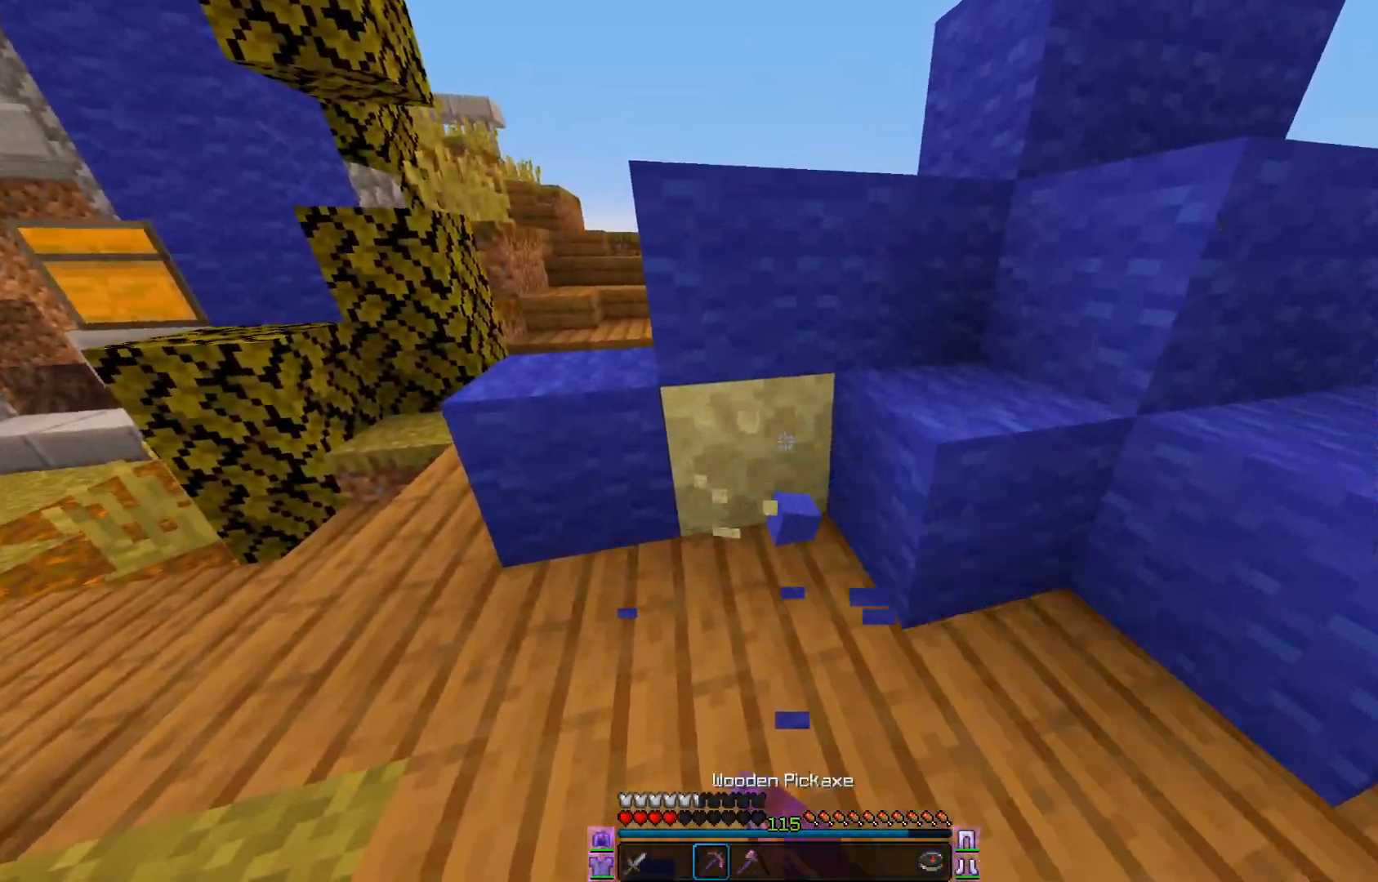
{"keys": ["a"], "mouse": ["left"], "events": [[117, "a", "down"], [267, "a", "up"], [401, "a", "down"]]}
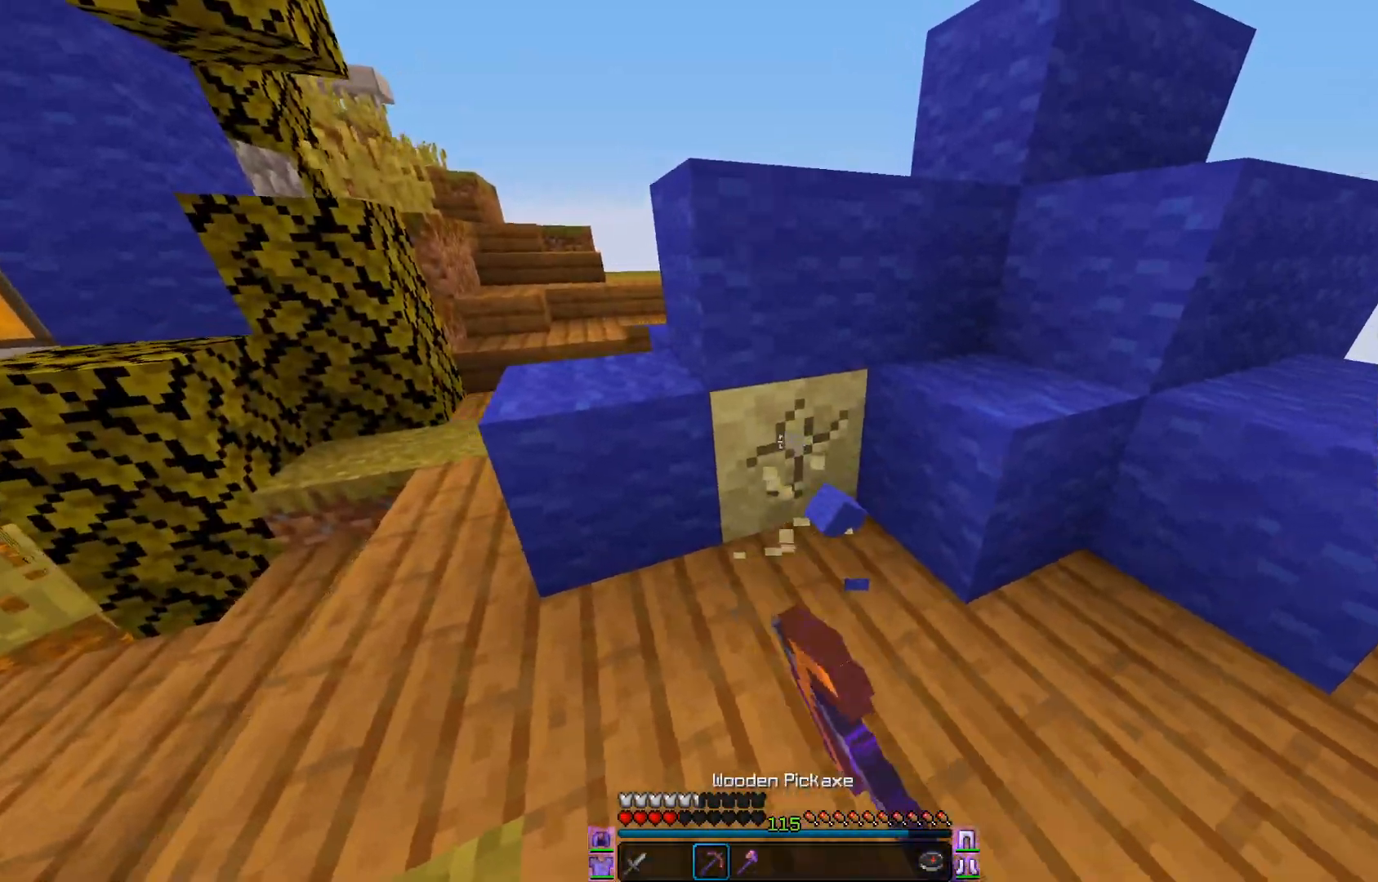
{"keys": [], "mouse": ["left"], "events": [[67, "a", "up"], [267, "a", "down"], [384, "a", "up"]]}
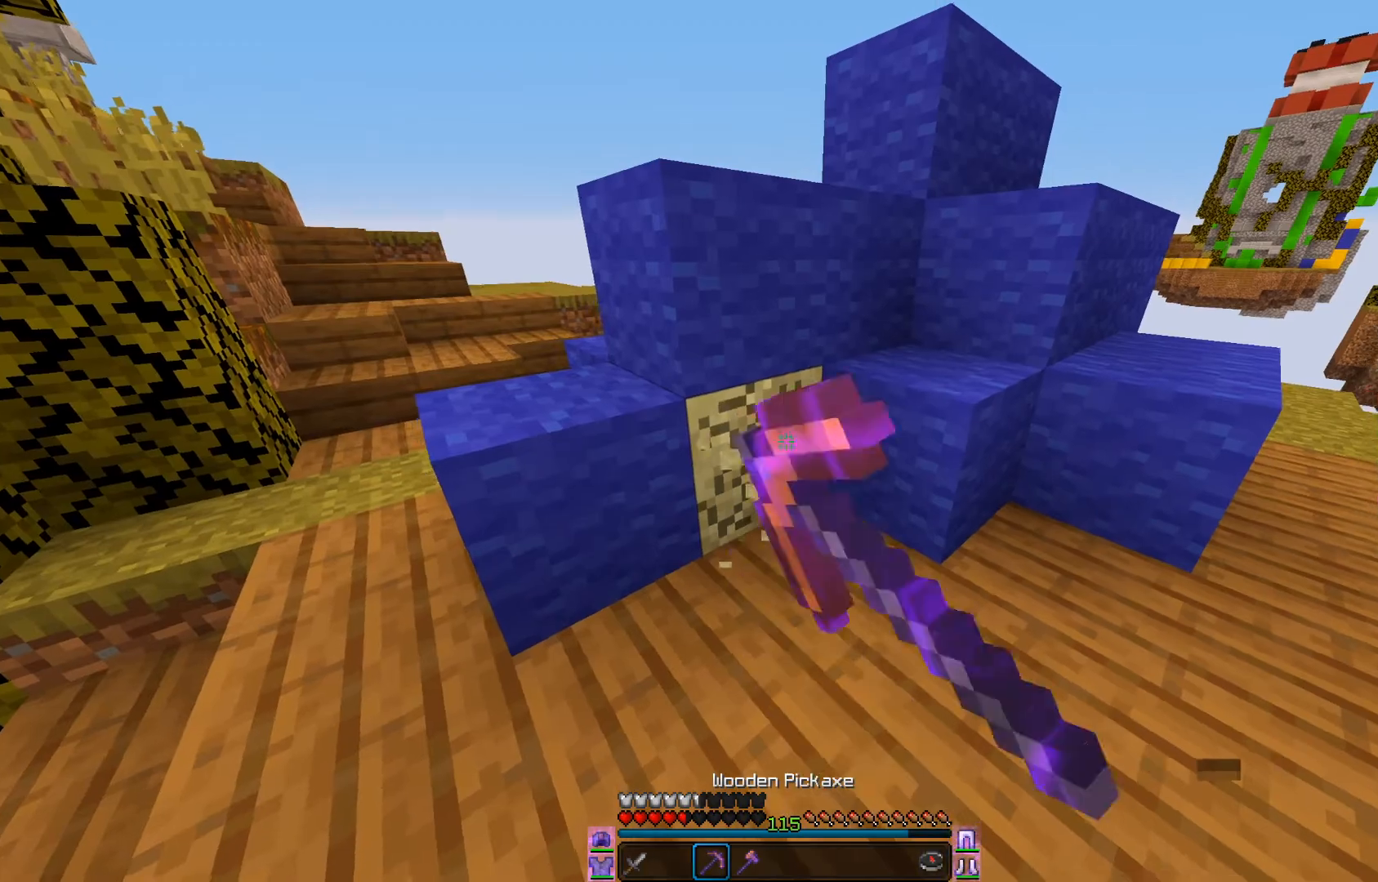
{"keys": [], "mouse": ["left"], "events": []}
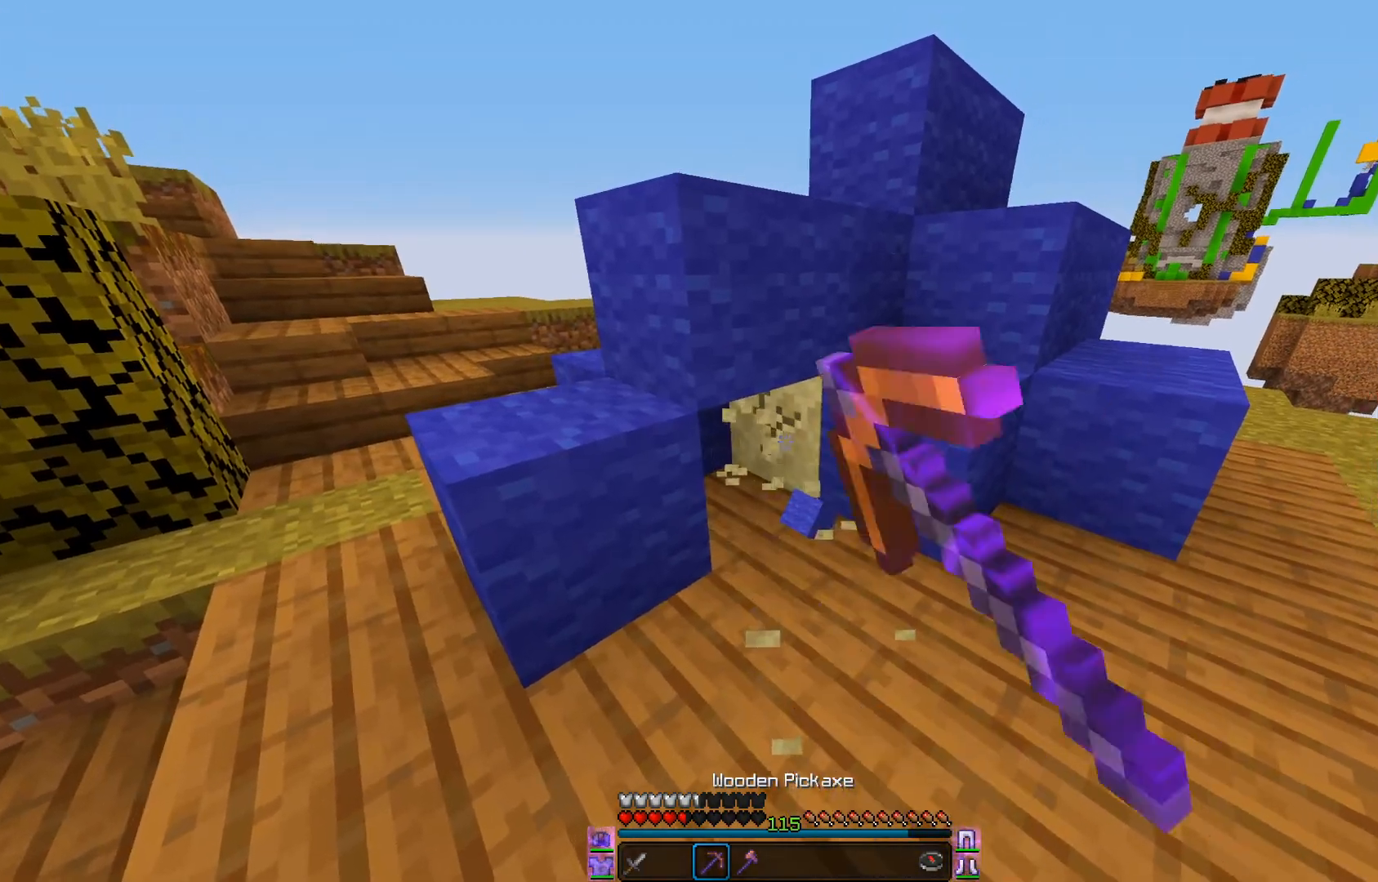
{"keys": [], "mouse": ["left"], "events": [[351, "a", "down"], [451, "a", "up"]]}
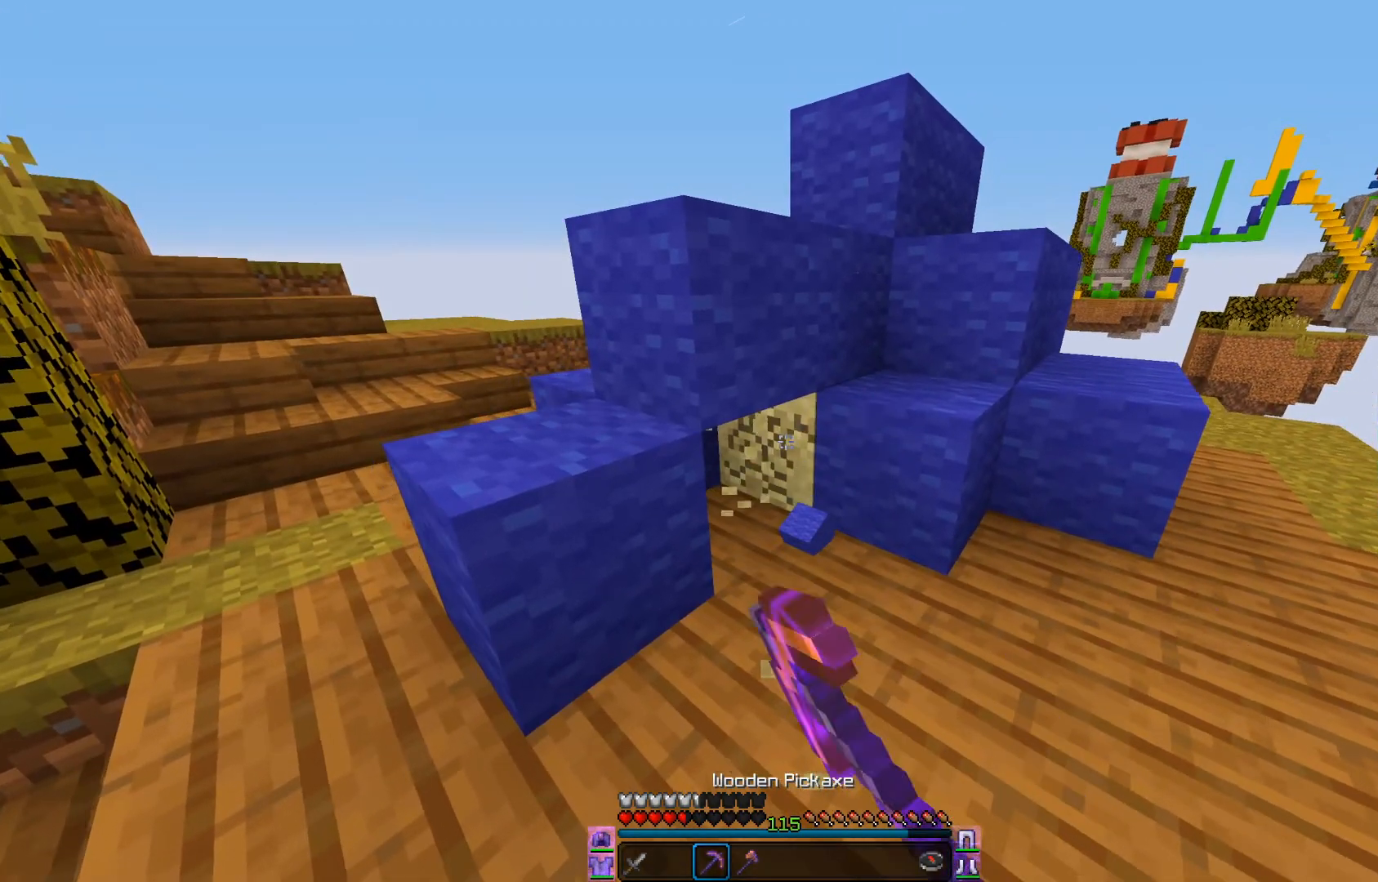
{"keys": [], "mouse": ["left"], "events": []}
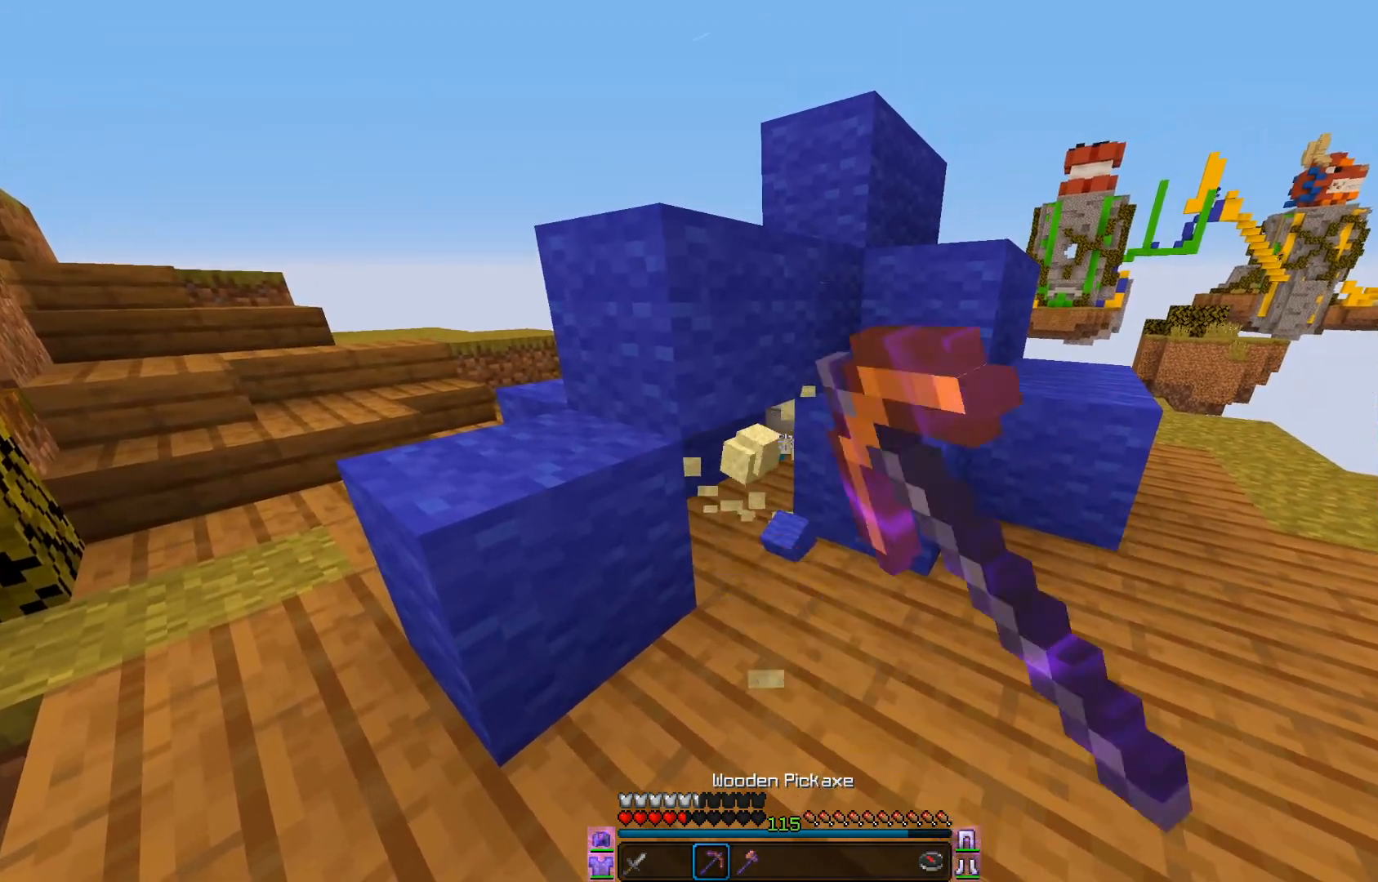
{"keys": ["a", "w"], "mouse": [], "events": [[401, "a", "down"], [401, "mouse_left", "up"], [401, "w", "down"]]}
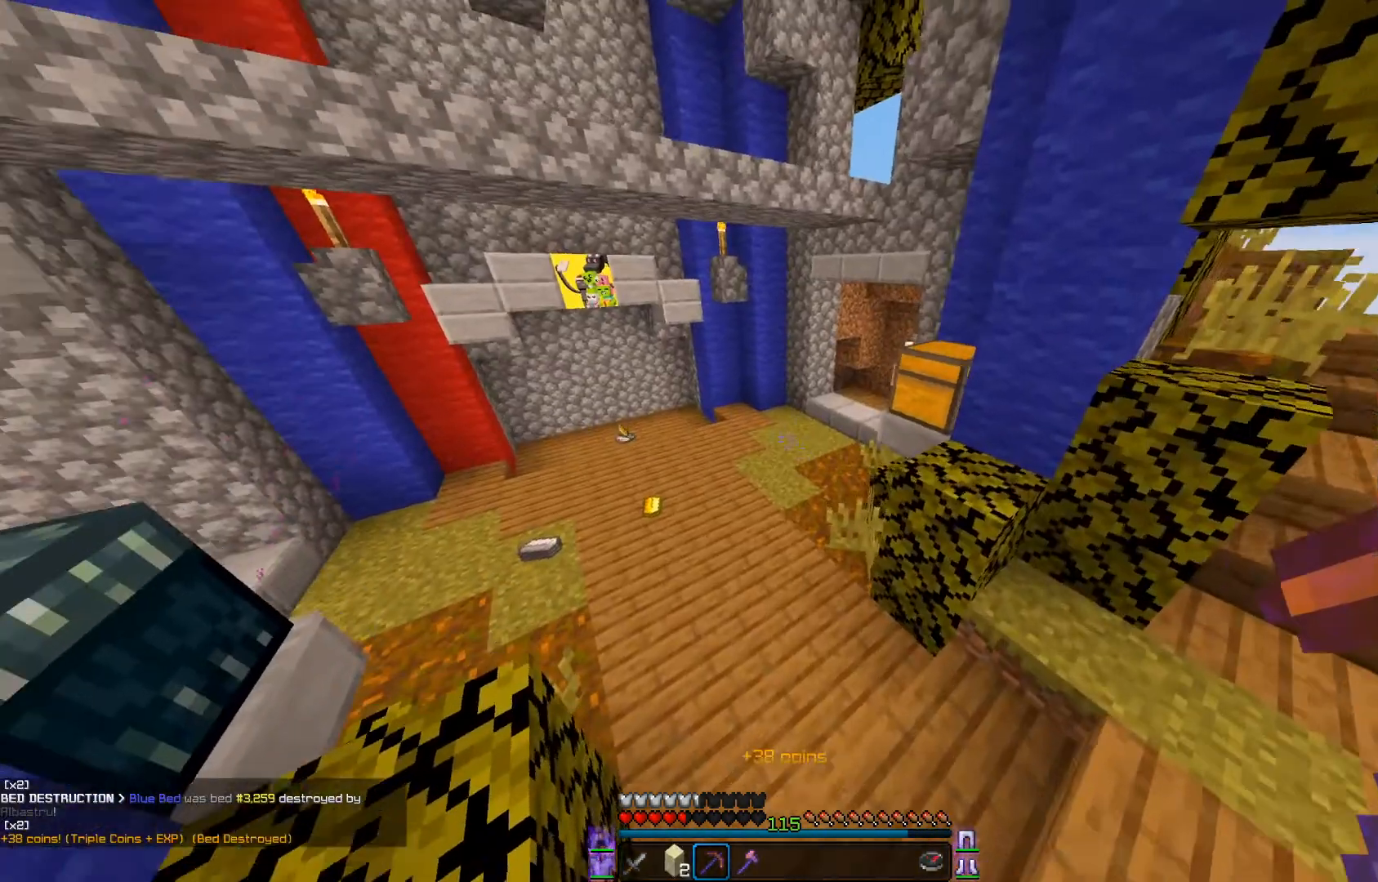
{"keys": ["w"], "mouse": [], "events": [[467, "a", "up"]]}